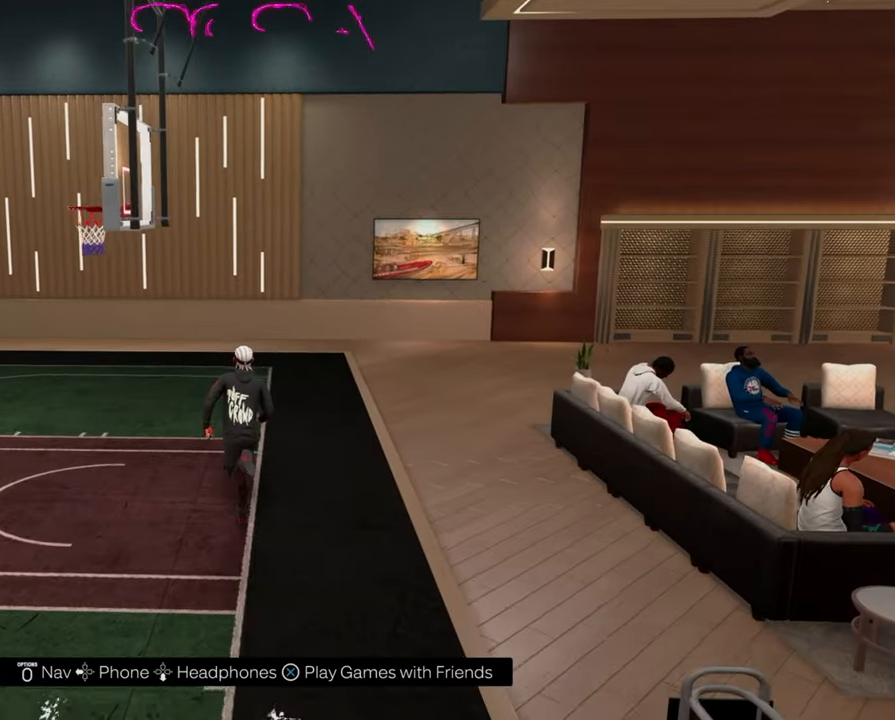
Gameplay with a controller (PlayStation layout); each line is a JSON object with the inputs held at the frame after it. "events" lists button and stick changes between this image and that frame as [ms after this image, input, new state], when the widget could be followed in between.
{"buttons": [], "left_stick": "up", "right_stick": "center", "events": []}
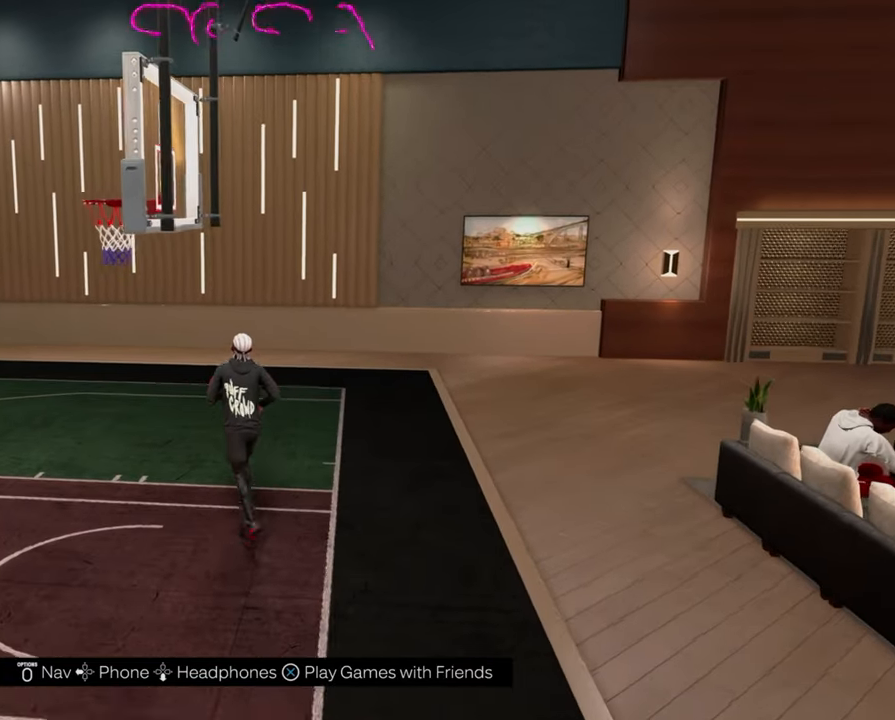
{"buttons": [], "left_stick": "up", "right_stick": "center", "events": []}
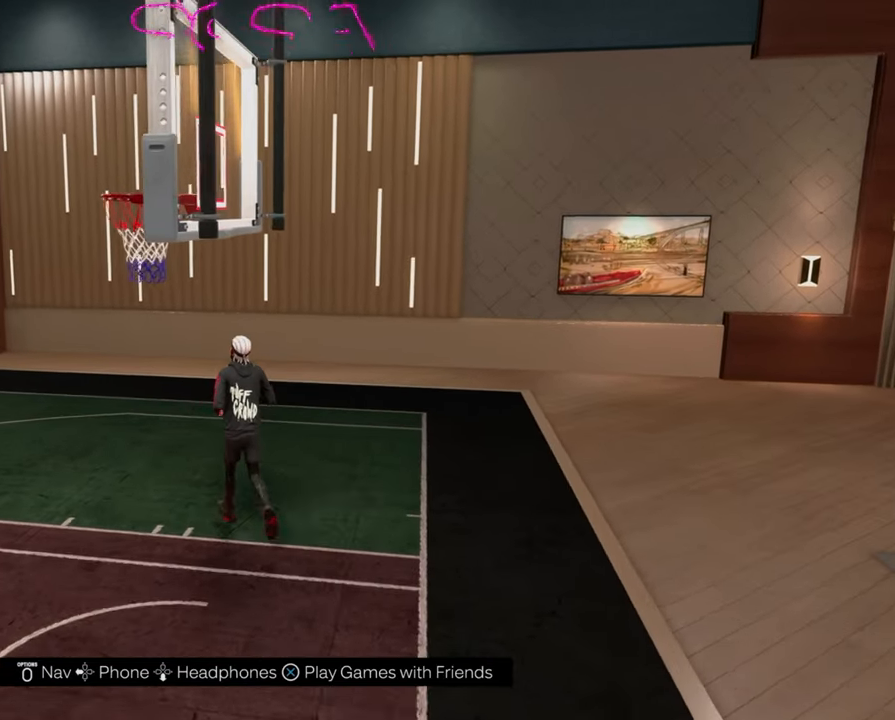
{"buttons": [], "left_stick": "up", "right_stick": "center", "events": []}
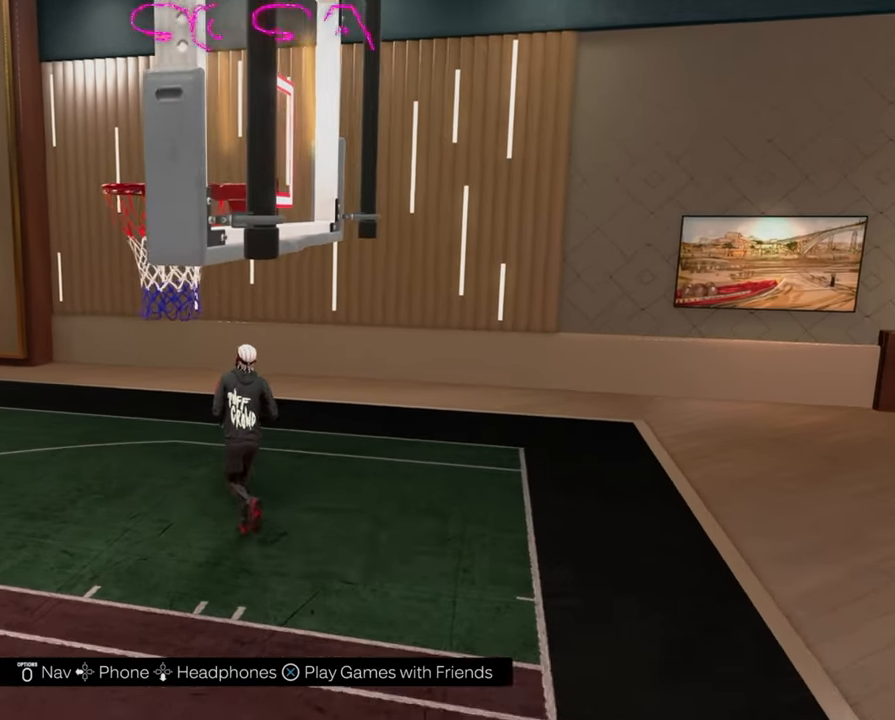
{"buttons": ["R2"], "left_stick": "down-left", "right_stick": "center", "events": [[333, "R2", "down"], [333, "left_stick", "down"], [383, "left_stick", "down-left"]]}
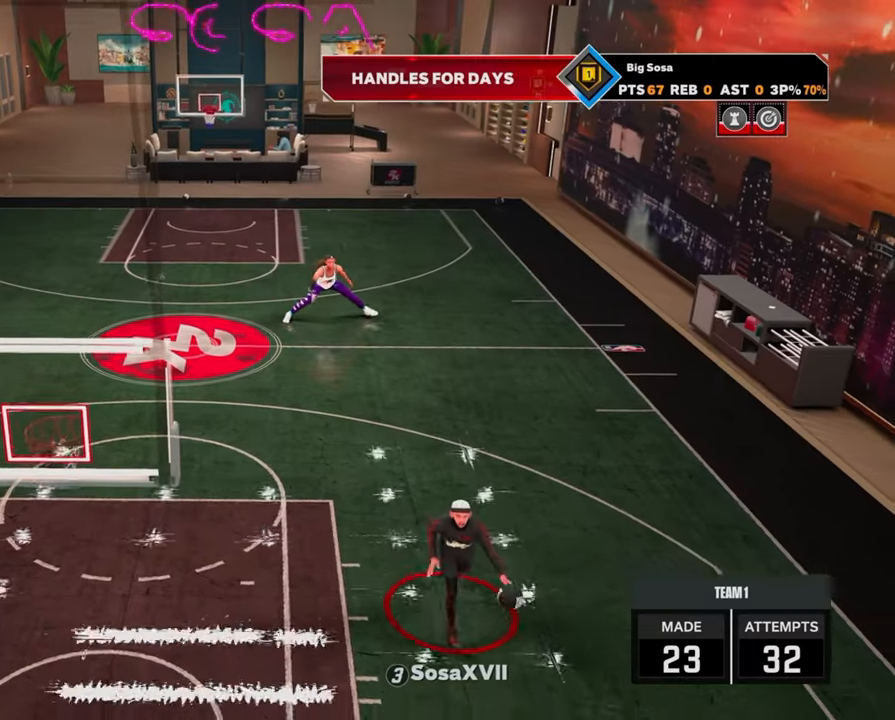
{"buttons": [], "left_stick": "center", "right_stick": "center", "events": [[167, "R2", "up"], [167, "left_stick", "center"], [367, "right_stick", "right"], [467, "right_stick", "center"]]}
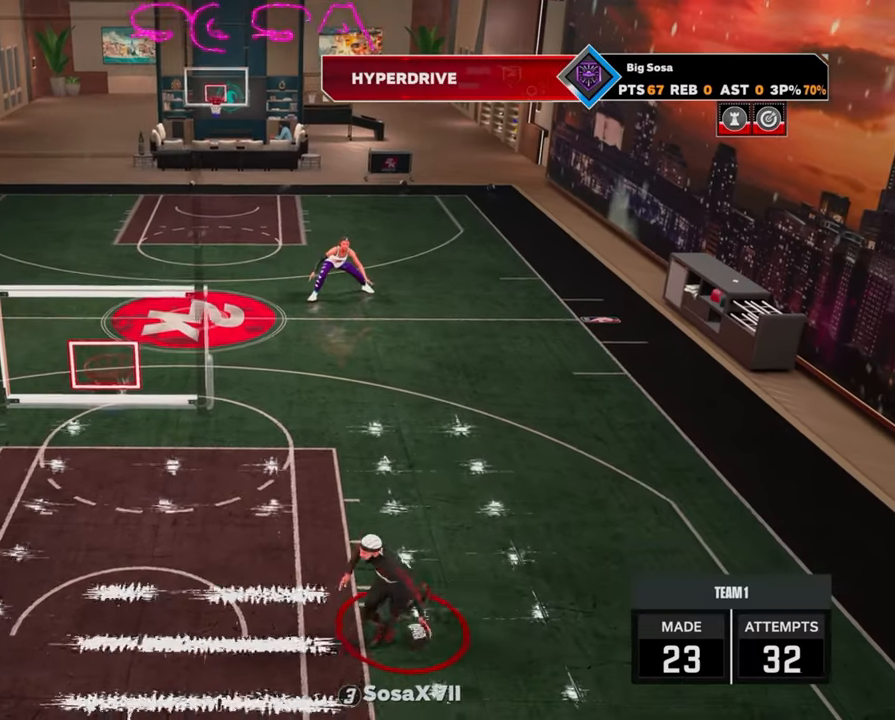
{"buttons": [], "left_stick": "center", "right_stick": "right", "events": [[150, "R2", "down"], [150, "right_stick", "up-left"], [233, "right_stick", "center"], [367, "left_stick", "up-left"], [483, "R2", "up"], [483, "right_stick", "right"], [500, "left_stick", "center"]]}
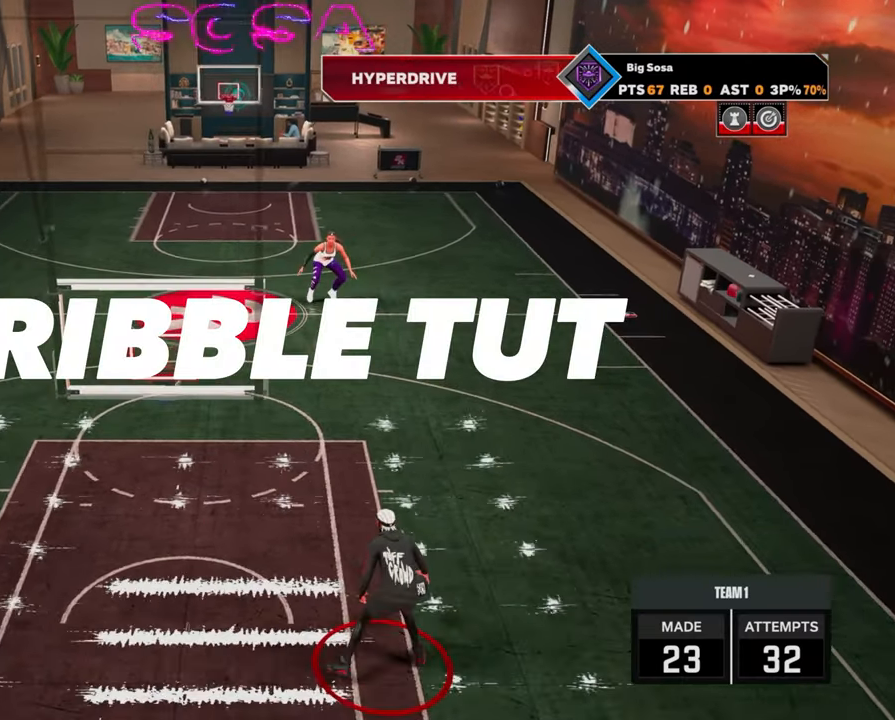
{"buttons": ["R2"], "left_stick": "down-right", "right_stick": "right", "events": [[50, "right_stick", "center"], [200, "R2", "down"], [200, "right_stick", "left"], [283, "right_stick", "center"], [400, "left_stick", "down-right"], [483, "right_stick", "right"]]}
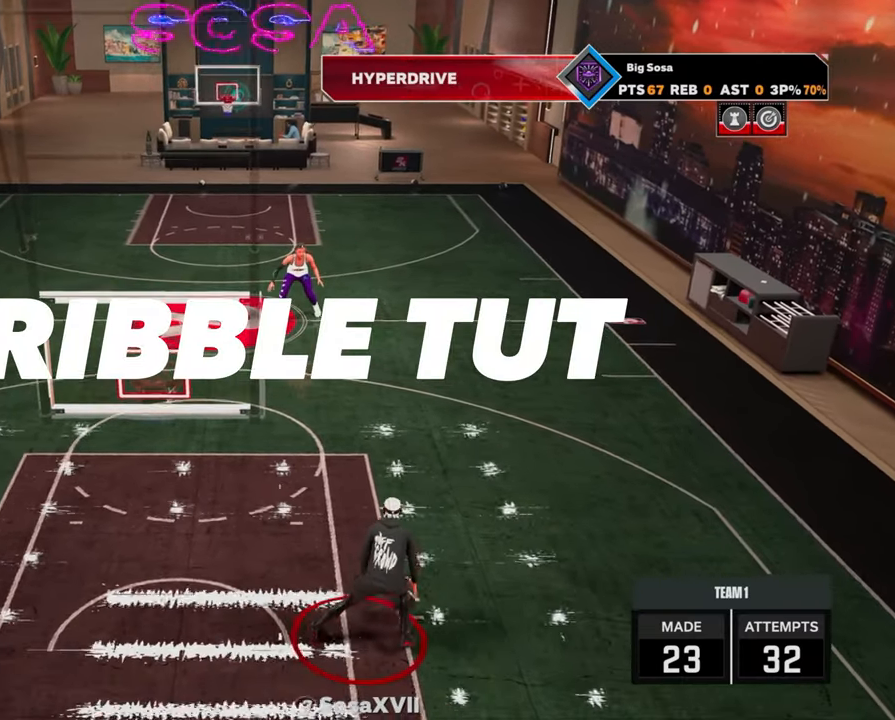
{"buttons": ["R2"], "left_stick": "up-left", "right_stick": "center", "events": [[17, "R2", "up"], [17, "left_stick", "center"], [67, "right_stick", "center"], [233, "R2", "down"], [233, "right_stick", "up-left"], [300, "right_stick", "center"], [417, "left_stick", "up-left"]]}
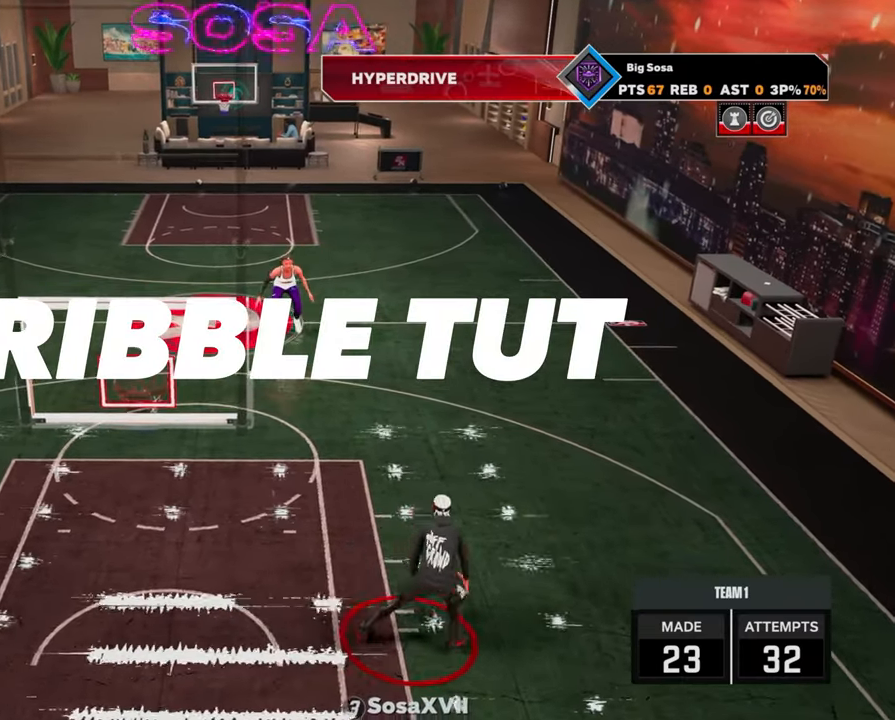
{"buttons": ["R2"], "left_stick": "down-right", "right_stick": "center", "events": [[33, "R2", "up"], [33, "right_stick", "right"], [50, "left_stick", "center"], [117, "right_stick", "center"], [233, "right_stick", "down-left"], [250, "R2", "down"], [317, "right_stick", "center"], [467, "left_stick", "down-right"]]}
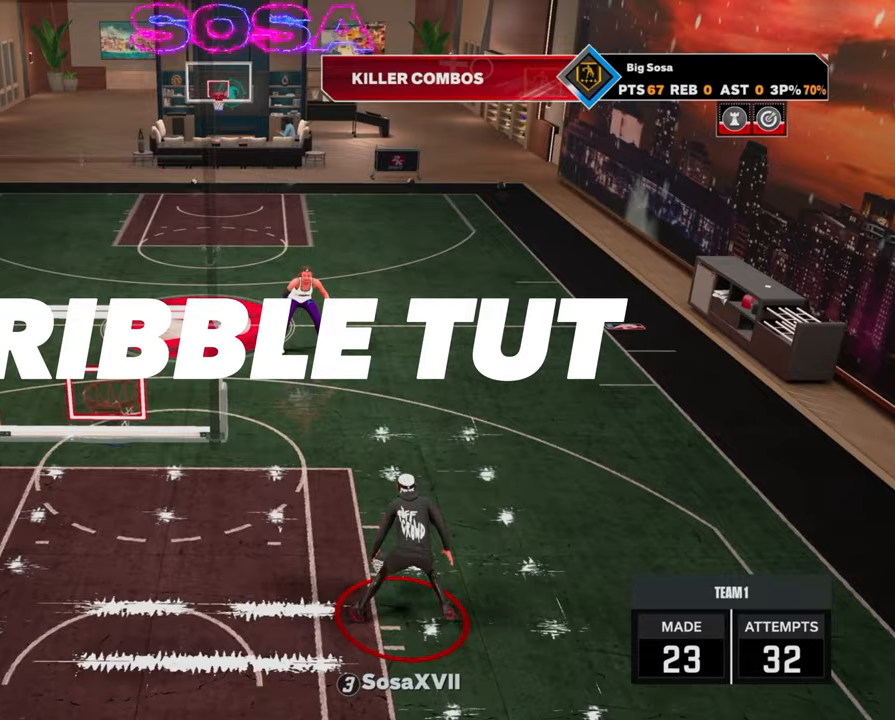
{"buttons": ["R2"], "left_stick": "left", "right_stick": "center", "events": [[50, "R2", "up"], [100, "left_stick", "center"], [200, "R2", "down"], [267, "left_stick", "up-left"], [383, "left_stick", "left"]]}
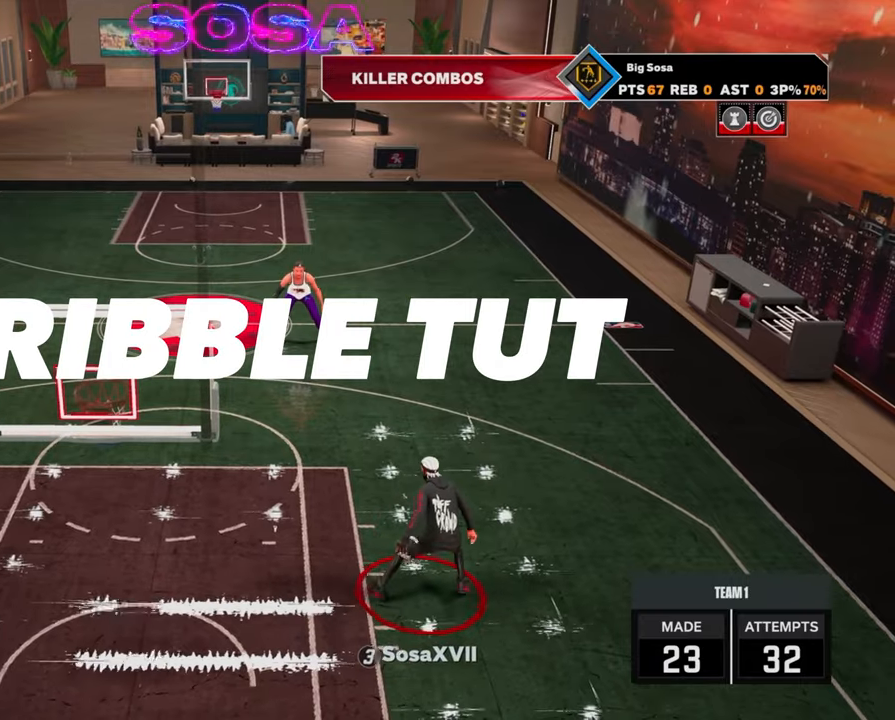
{"buttons": ["R2"], "left_stick": "up-right", "right_stick": "center", "events": [[133, "right_stick", "down-right"], [150, "left_stick", "center"], [200, "right_stick", "center"], [333, "left_stick", "up-right"]]}
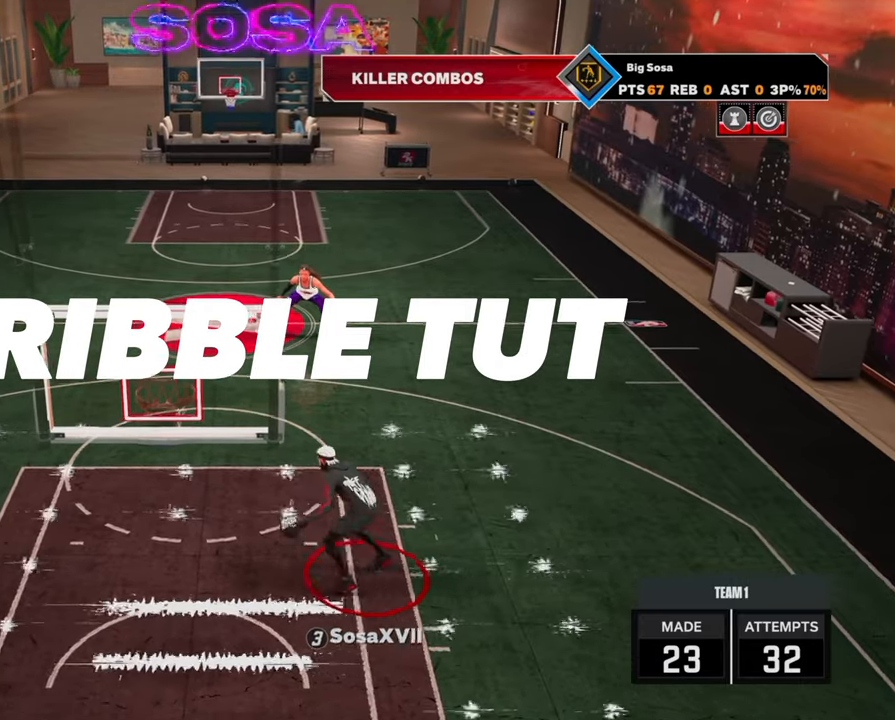
{"buttons": [], "left_stick": "center", "right_stick": "center", "events": [[67, "right_stick", "up-left"], [133, "right_stick", "center"], [183, "left_stick", "center"], [450, "R2", "up"]]}
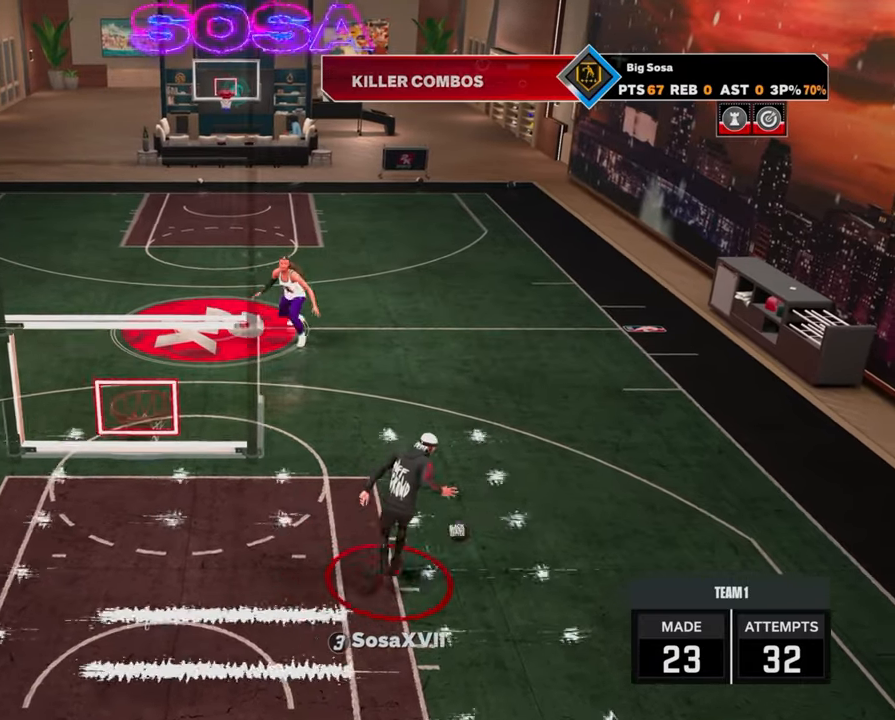
{"buttons": ["R2"], "left_stick": "center", "right_stick": "center", "events": [[83, "right_stick", "right"], [150, "right_stick", "center"], [383, "R2", "down"], [383, "right_stick", "up-left"], [433, "right_stick", "center"]]}
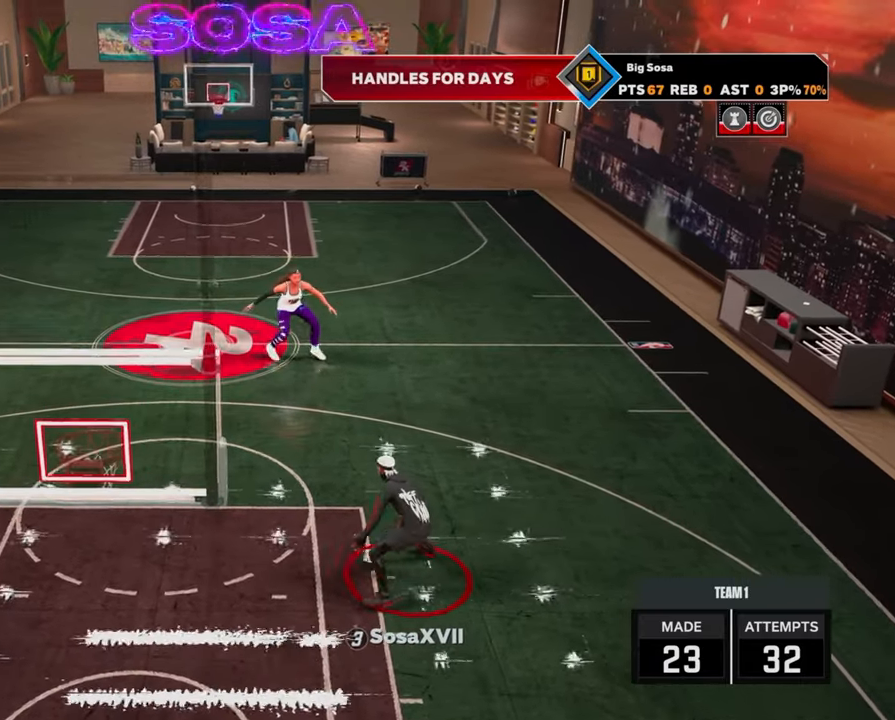
{"buttons": [], "left_stick": "center", "right_stick": "down-left", "events": [[117, "left_stick", "up-left"], [250, "R2", "up"], [267, "left_stick", "center"], [267, "right_stick", "right"], [350, "right_stick", "center"], [500, "right_stick", "down-left"]]}
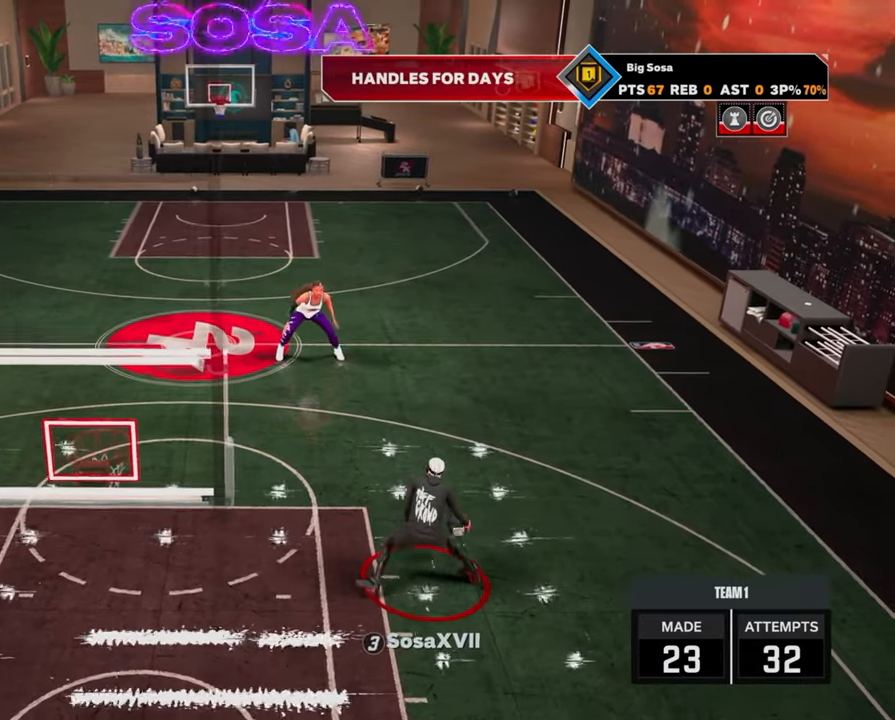
{"buttons": [], "left_stick": "center", "right_stick": "center", "events": [[17, "R2", "down"], [67, "right_stick", "center"], [217, "left_stick", "down-right"], [300, "right_stick", "right"], [333, "R2", "up"], [350, "left_stick", "center"], [383, "right_stick", "center"]]}
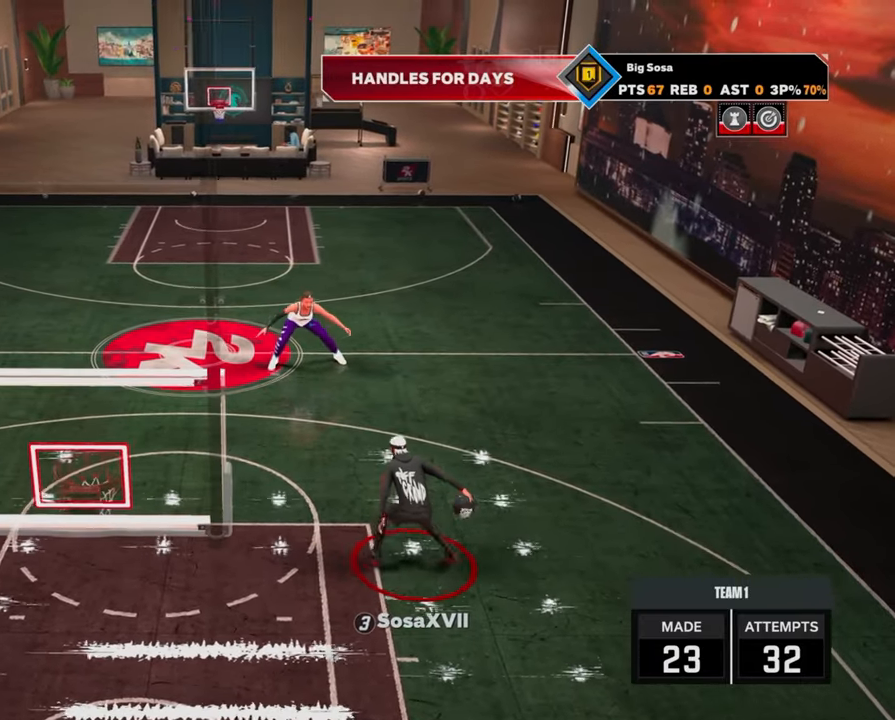
{"buttons": ["R2"], "left_stick": "left", "right_stick": "center", "events": [[50, "right_stick", "up-left"], [83, "R2", "down"], [100, "right_stick", "center"], [333, "left_stick", "up-left"], [500, "left_stick", "left"]]}
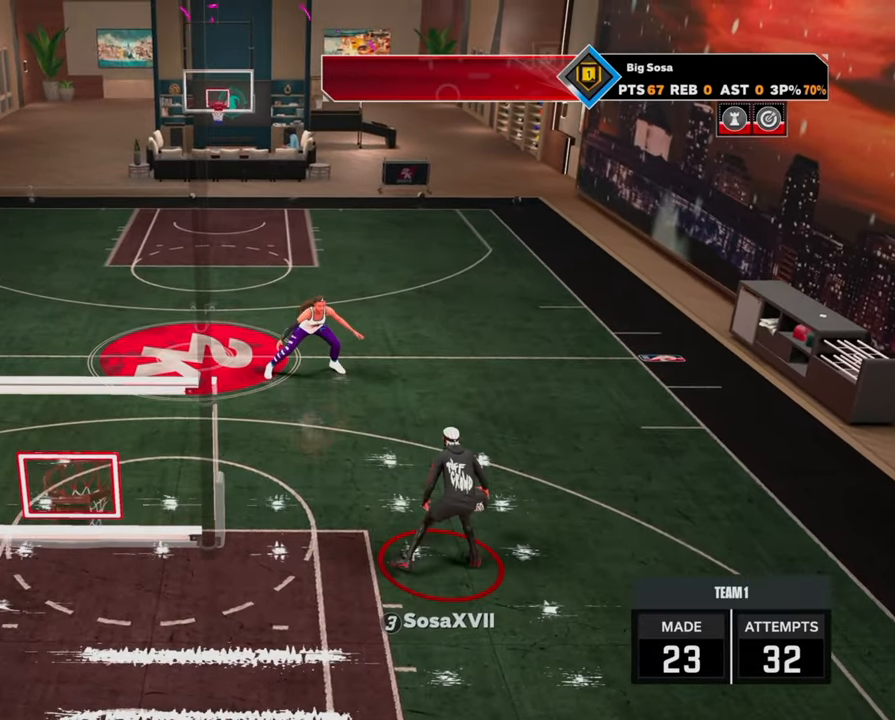
{"buttons": [], "left_stick": "center", "right_stick": "center", "events": [[300, "L2", "down"], [367, "R2", "up"], [400, "L2", "up"], [400, "left_stick", "center"]]}
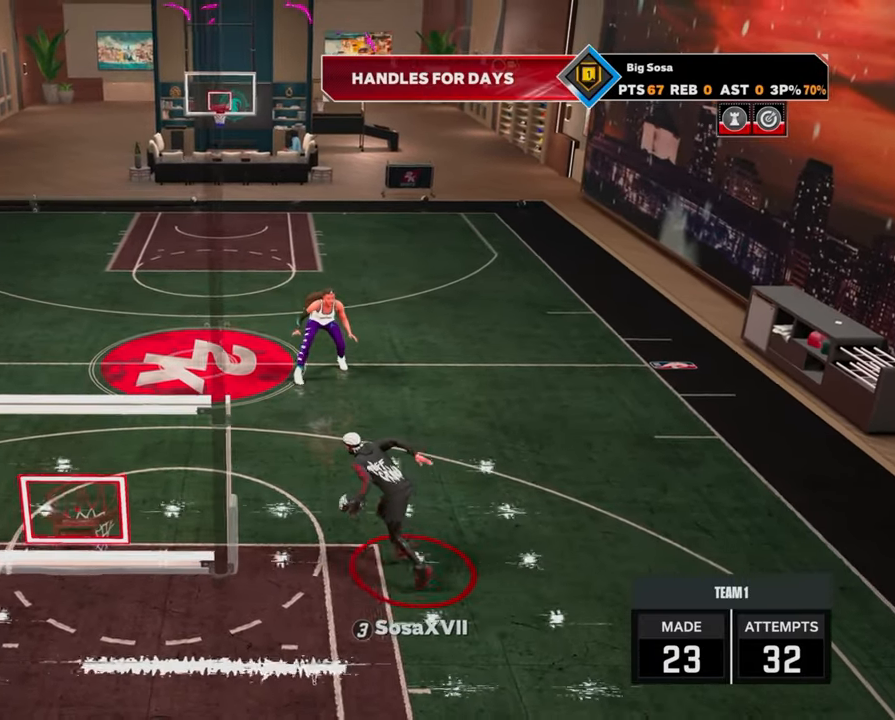
{"buttons": ["R2"], "left_stick": "up-left", "right_stick": "center", "events": [[17, "right_stick", "right"], [83, "right_stick", "center"], [233, "R2", "down"], [250, "right_stick", "left"], [333, "right_stick", "center"], [467, "left_stick", "up-left"]]}
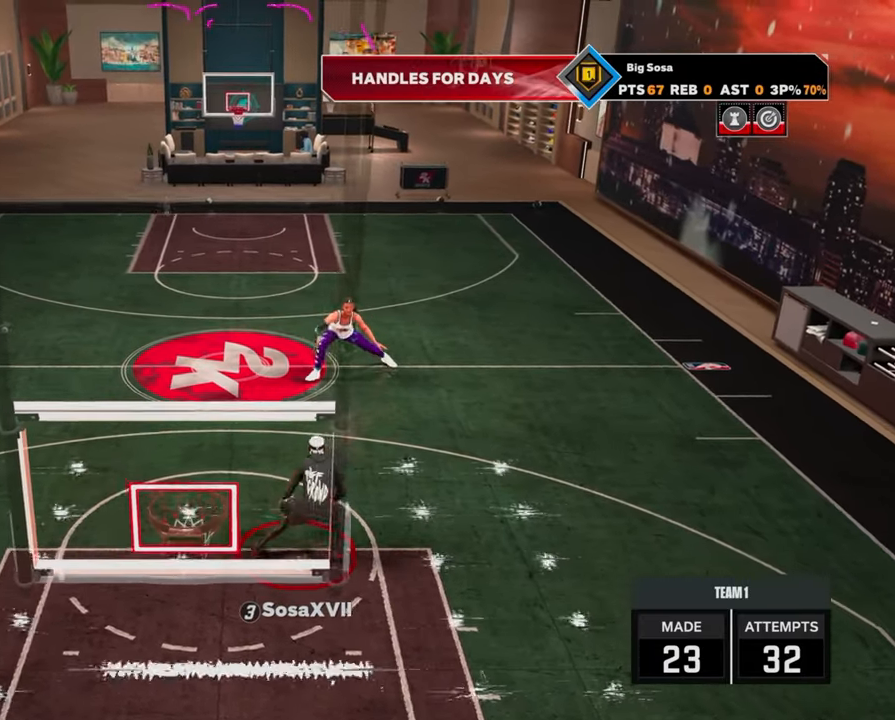
{"buttons": ["R2"], "left_stick": "center", "right_stick": "center", "events": [[100, "R2", "up"], [100, "left_stick", "center"], [100, "right_stick", "right"], [183, "right_stick", "center"], [317, "right_stick", "down"], [333, "R2", "down"], [400, "right_stick", "center"]]}
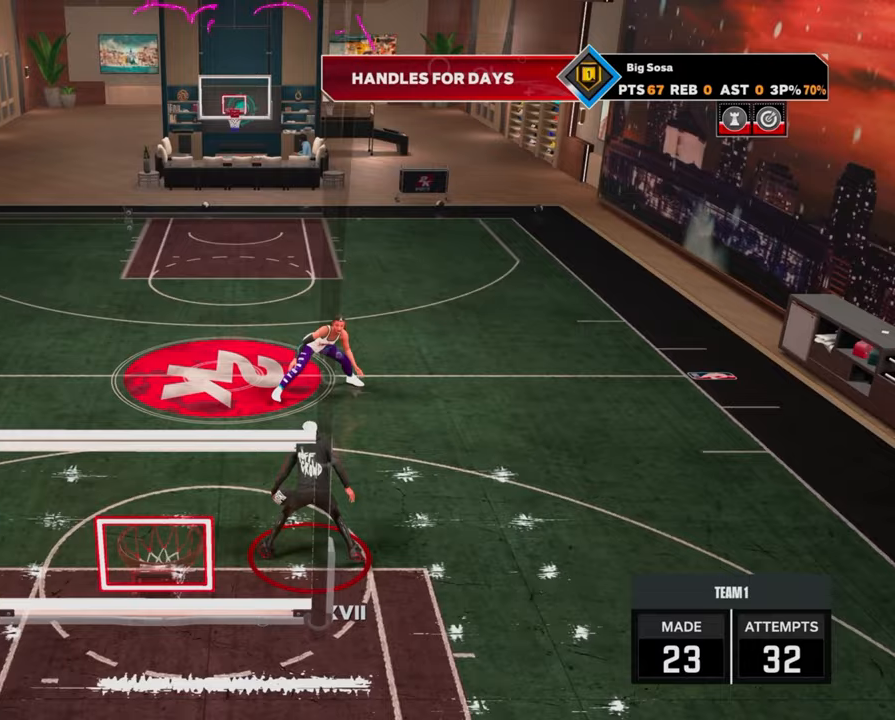
{"buttons": ["R2"], "left_stick": "center", "right_stick": "center", "events": [[33, "left_stick", "right"], [133, "right_stick", "right"], [167, "R2", "up"], [167, "left_stick", "center"], [217, "right_stick", "center"], [400, "R2", "down"], [400, "right_stick", "up-left"], [467, "right_stick", "center"]]}
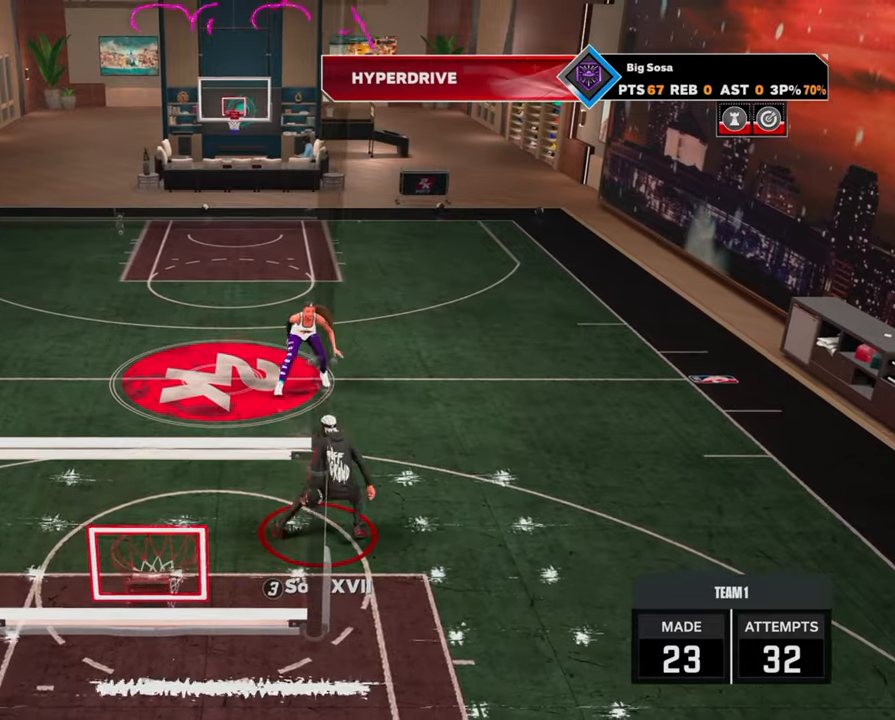
{"buttons": [], "left_stick": "down-right", "right_stick": "center", "events": [[100, "left_stick", "up-left"], [217, "R2", "up"], [233, "left_stick", "center"], [233, "right_stick", "up-right"], [300, "right_stick", "center"], [433, "left_stick", "down-right"]]}
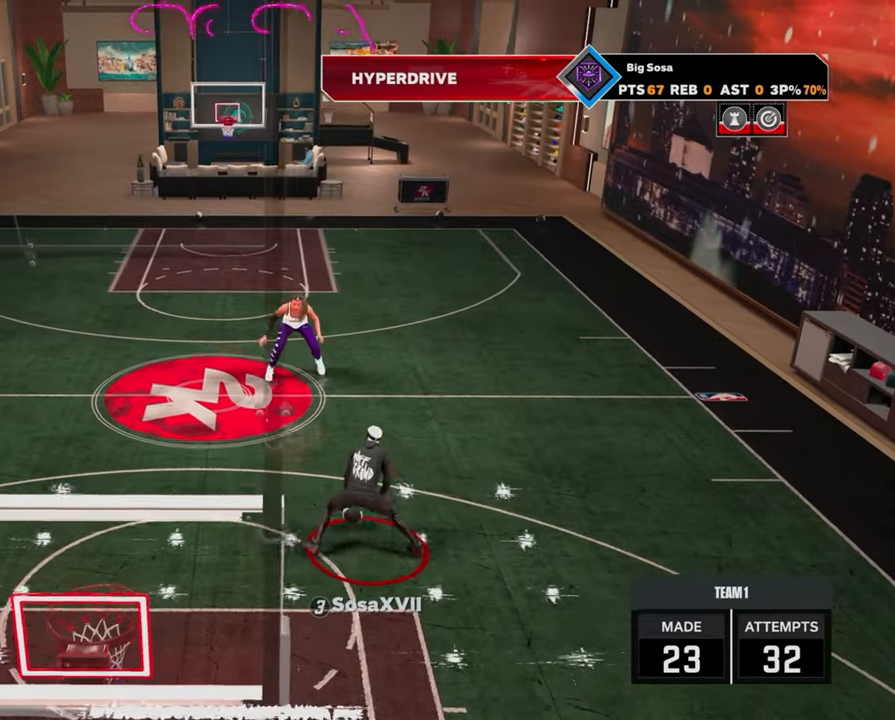
{"buttons": [], "left_stick": "right", "right_stick": "center", "events": [[50, "left_stick", "right"], [67, "right_stick", "left"], [167, "right_stick", "center"], [317, "right_stick", "left"], [433, "right_stick", "center"]]}
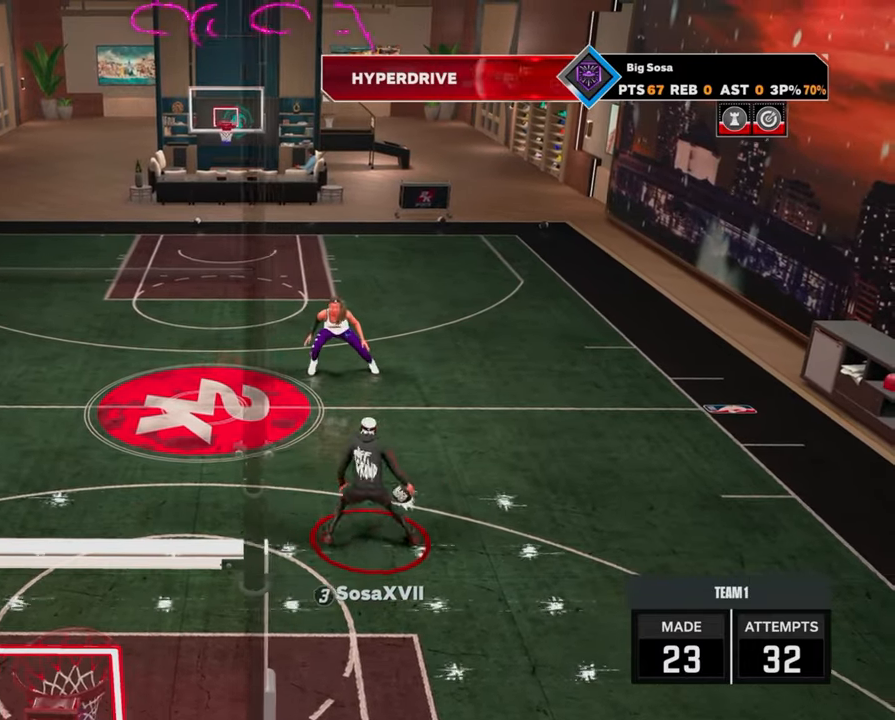
{"buttons": [], "left_stick": "right", "right_stick": "center", "events": [[133, "right_stick", "left"], [217, "right_stick", "center"], [400, "right_stick", "left"], [500, "right_stick", "center"]]}
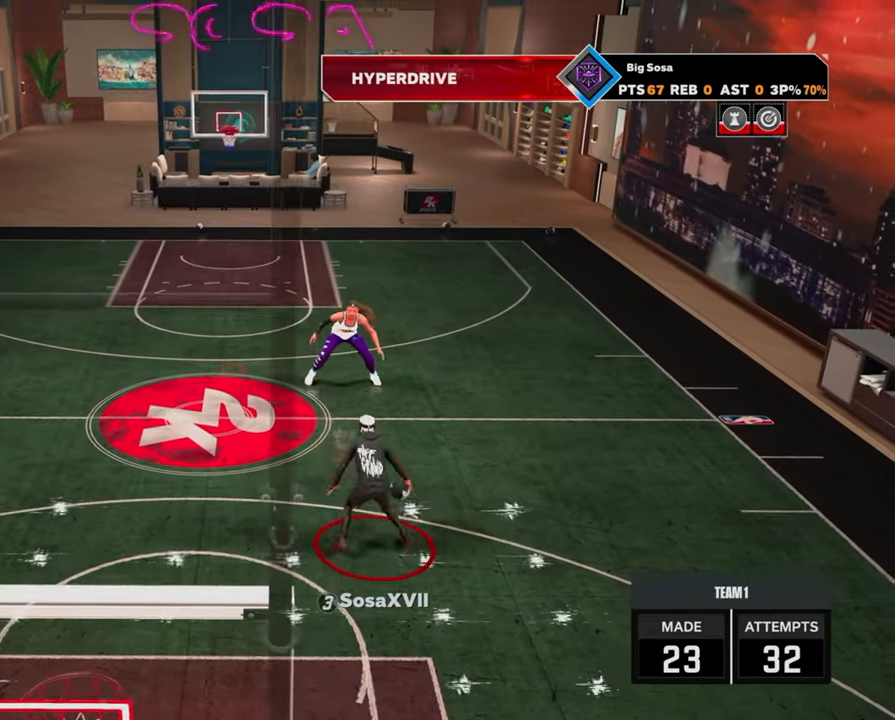
{"buttons": [], "left_stick": "center", "right_stick": "center", "events": [[183, "right_stick", "left"], [200, "R2", "down"], [283, "left_stick", "center"], [283, "right_stick", "center"], [500, "R2", "up"]]}
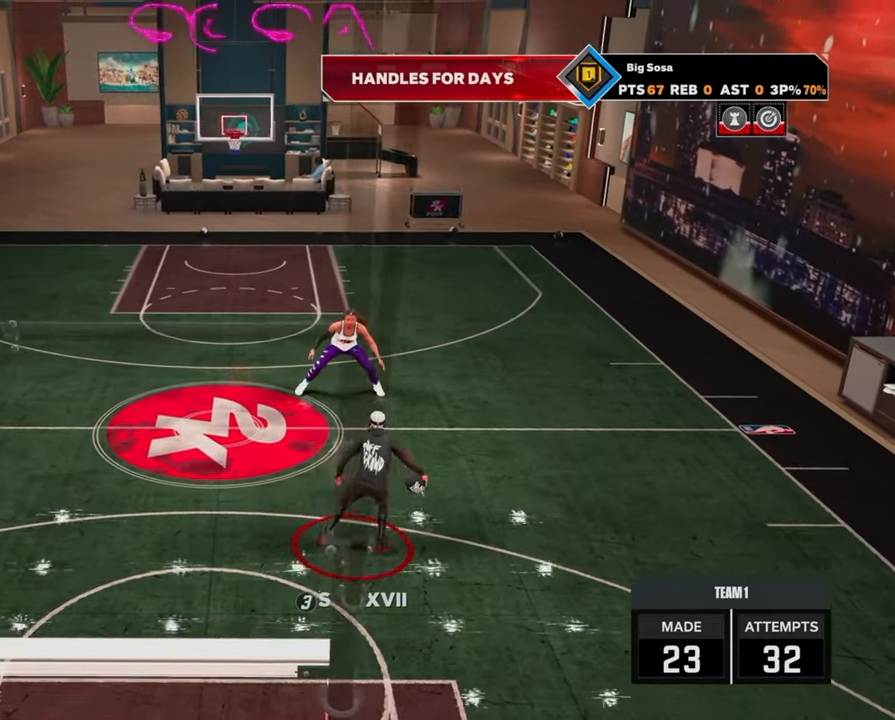
{"buttons": ["R2"], "left_stick": "center", "right_stick": "center", "events": [[67, "right_stick", "up-right"], [150, "right_stick", "center"], [300, "R2", "down"], [300, "right_stick", "up-left"], [383, "right_stick", "center"]]}